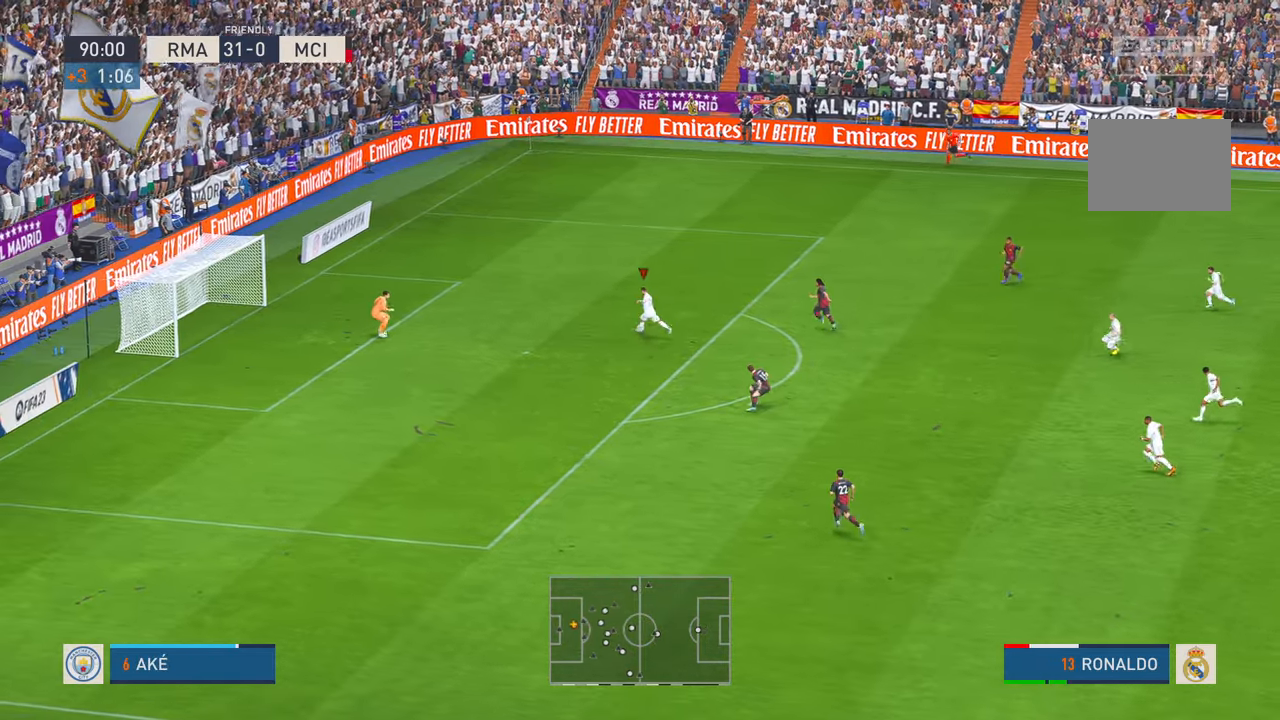
Gameplay with a controller (Xbox layout); each line is a JSON object with the inputs held at the frame after it. "events" lists button and stick changes between this image and that frame as [ms after this image, input, new state], when the widget could be followed in between. Not read: L1 L3 R1 R3.
{"buttons": [], "left_stick": "center", "right_stick": "center", "events": [[116, "left_stick", "center"]]}
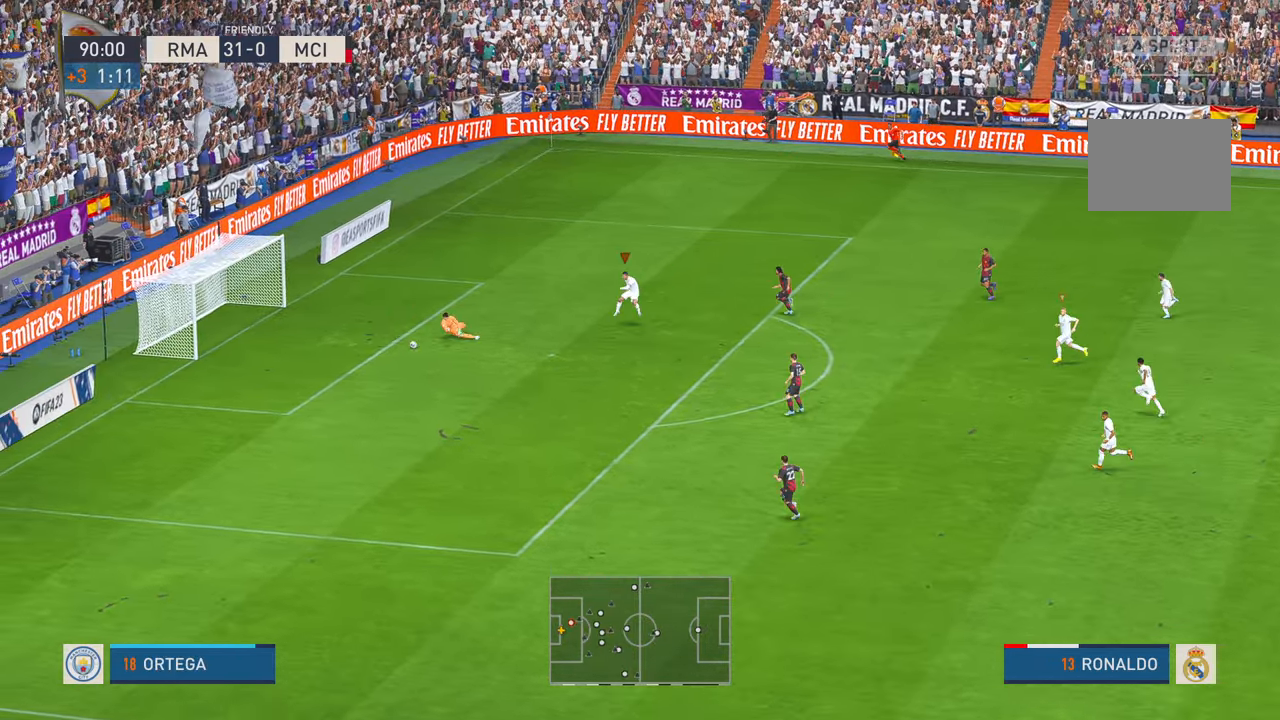
{"buttons": [], "left_stick": "up-right", "right_stick": "center", "events": [[83, "left_stick", "up-right"], [133, "Y", "down"], [150, "Y", "up"], [416, "START", "down"], [466, "START", "up"]]}
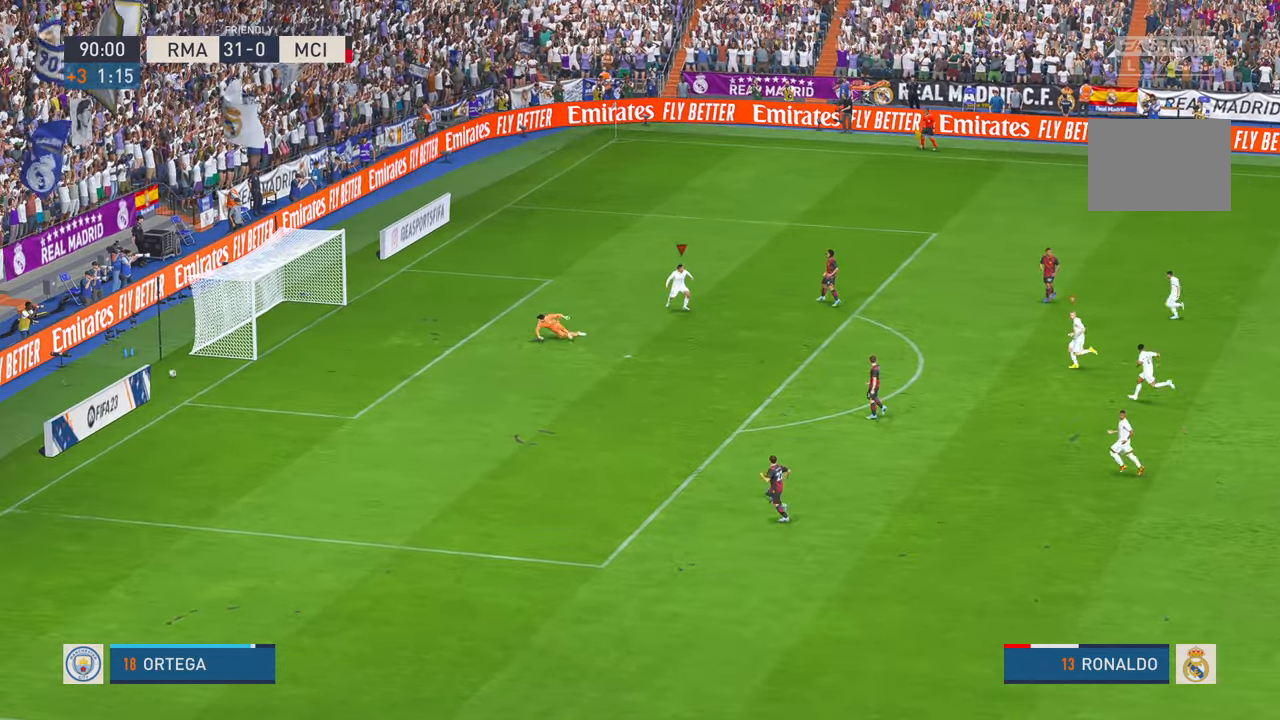
{"buttons": [], "left_stick": "up-right", "right_stick": "center", "events": []}
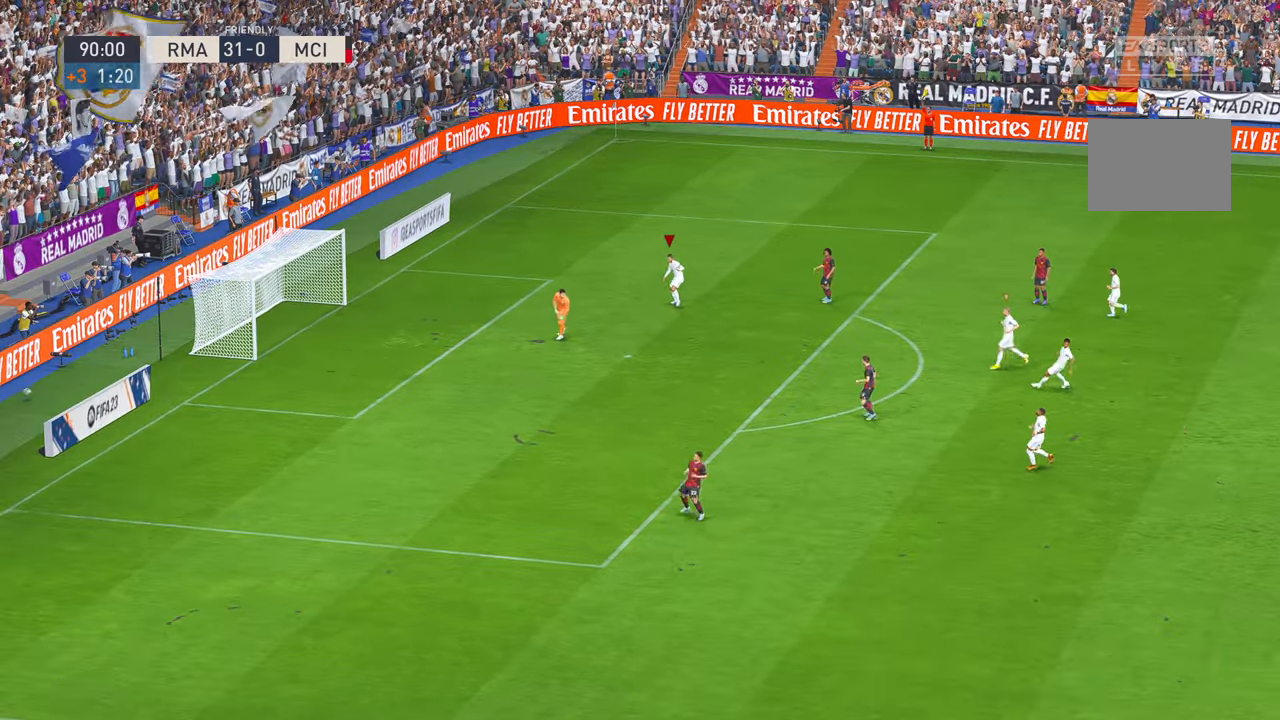
{"buttons": [], "left_stick": "center", "right_stick": "center", "events": [[250, "left_stick", "center"]]}
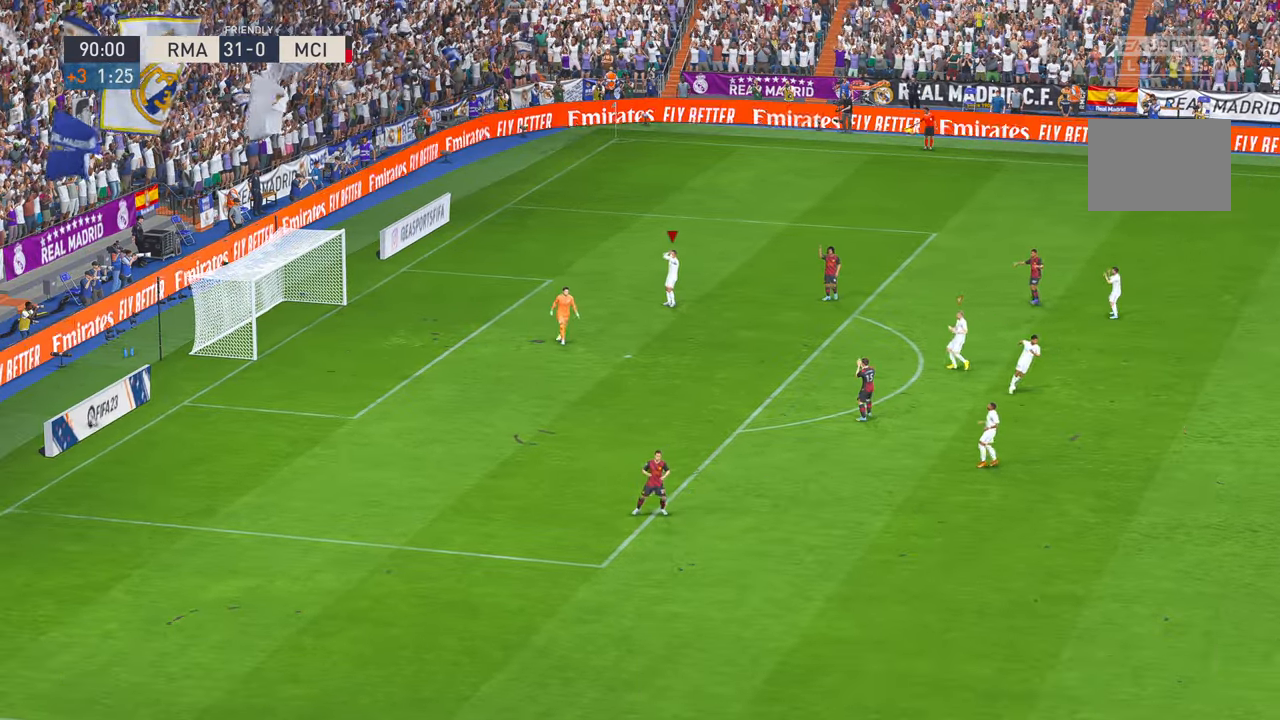
{"buttons": [], "left_stick": "center", "right_stick": "center", "events": []}